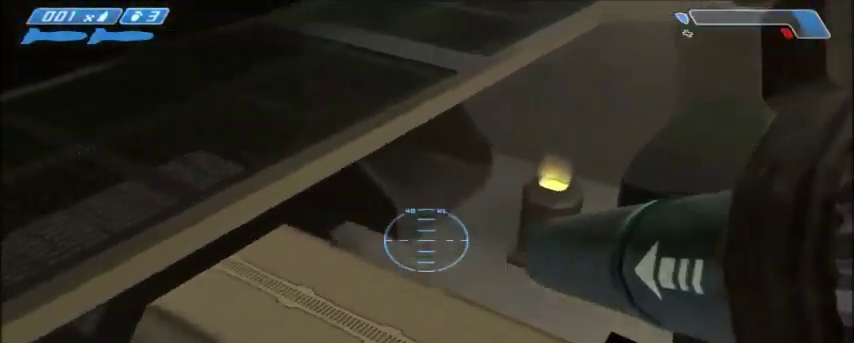
Gameplay with keyboard and mouse; each line is a JSON object with the keys and mouse buttons held at the frame after it. "events" lists presses ("down") and releases ("up") of "1", "2", "3", "4", "5", "a", "alt", "c", "ctrl", "d", "e", "f", "q", "r", "s", "shift", "space", "tab", "v", "w", "x", "z", "mouse_left", "mouse_middle", "mouse_right", "mouse_wheel_up" and "mouse_wheel_down" between this image and that frame as [ms after this image, input, new state], when the widget could be followed in between. "mouse_left", "mouse_middle", "mouse_right", "mouse_wheel_up", "mouse_wheel_down" = the "left", "middle", "right", "wheel_up", "wheel_down" buttons of the "mouse" list. No other keys are recorded. Mouse movement is not recorded.
{"keys": [], "mouse": [], "events": [[100, "d", "up"], [400, "w", "up"]]}
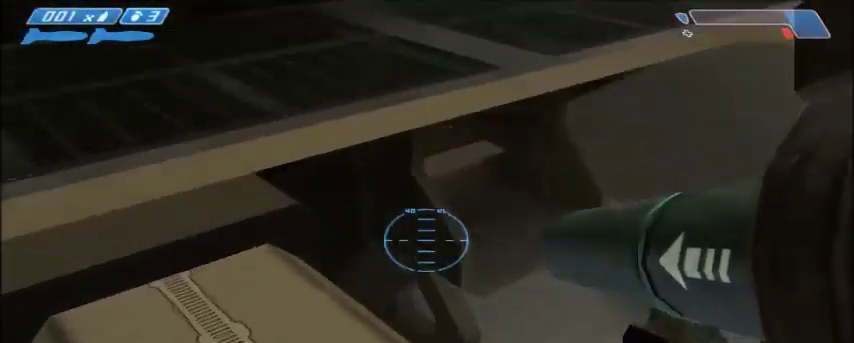
{"keys": ["shift"], "mouse": [], "events": [[233, "shift", "down"]]}
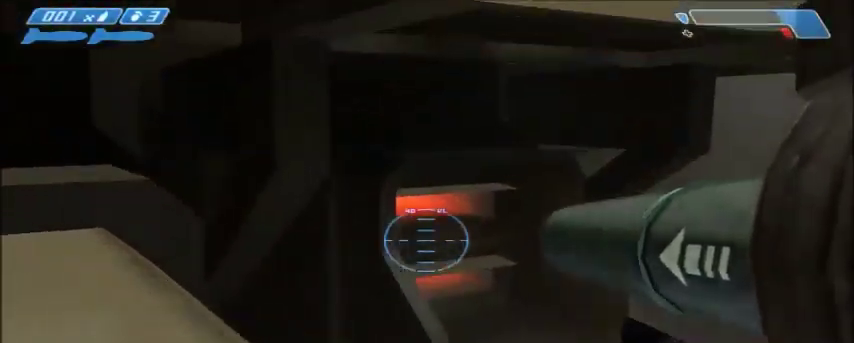
{"keys": ["shift"], "mouse": [], "events": [[400, "mouse_left", "down"], [501, "mouse_left", "up"]]}
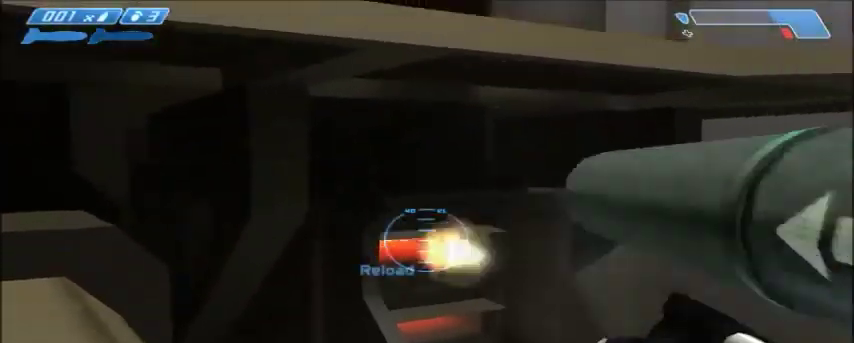
{"keys": ["shift"], "mouse": [], "events": [[100, "a", "down"], [133, "w", "down"], [467, "w", "up"], [500, "a", "up"]]}
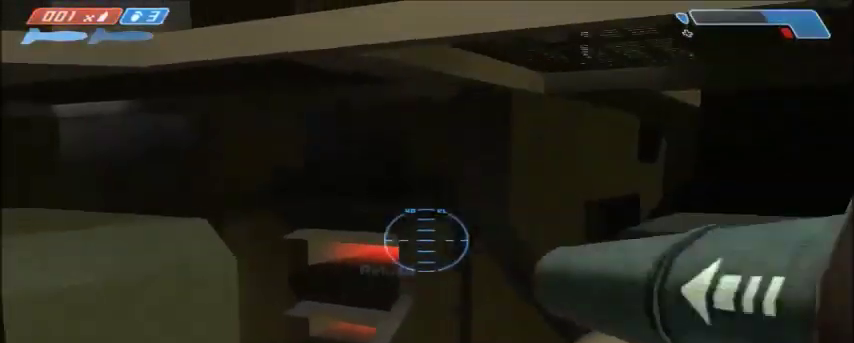
{"keys": ["shift"], "mouse": ["left"], "events": [[200, "mouse_left", "down"], [334, "mouse_left", "up"], [434, "mouse_left", "down"]]}
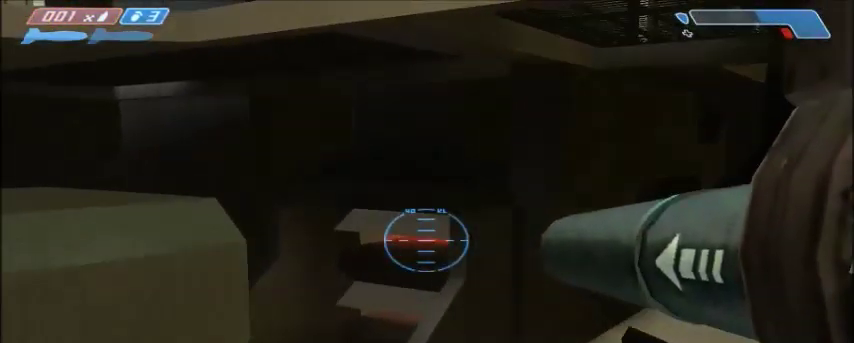
{"keys": ["shift"], "mouse": [], "events": [[66, "mouse_left", "up"], [133, "mouse_left", "down"], [266, "mouse_left", "up"]]}
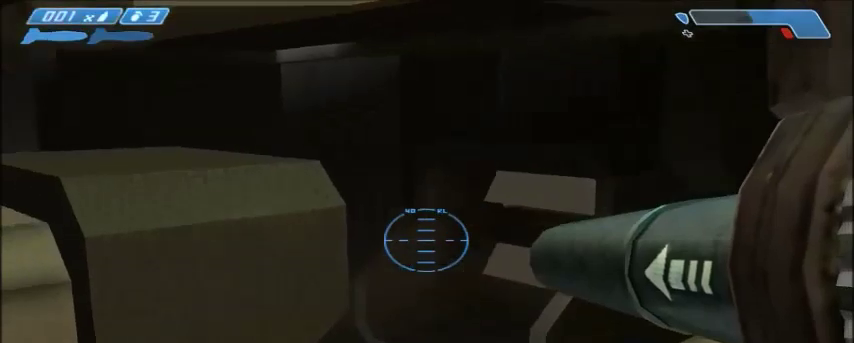
{"keys": [], "mouse": [], "events": [[100, "d", "down"], [100, "mouse_right", "down"], [100, "w", "down"], [200, "d", "up"], [234, "mouse_right", "up"], [334, "w", "up"], [501, "shift", "up"]]}
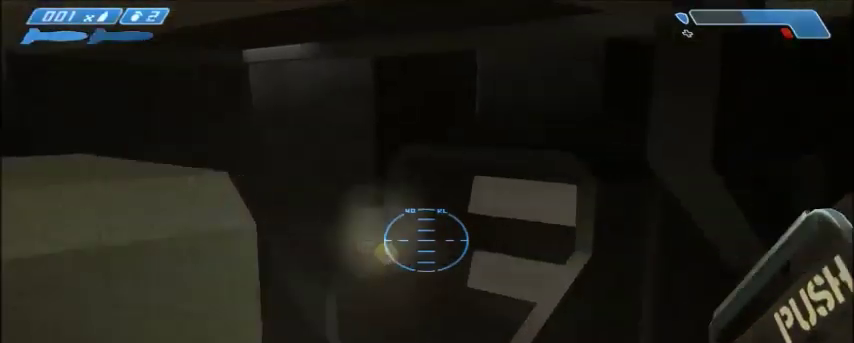
{"keys": [], "mouse": [], "events": []}
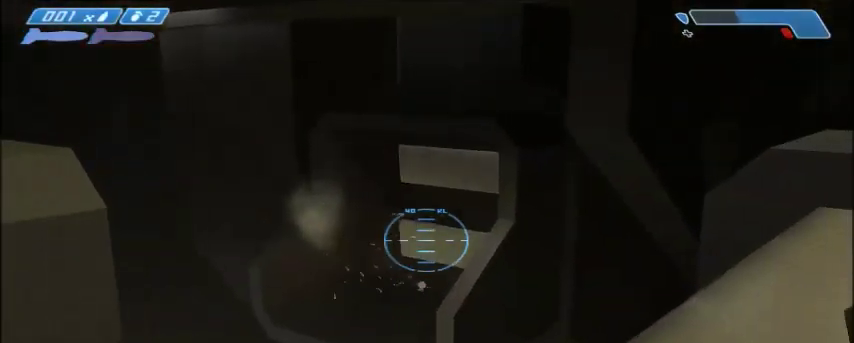
{"keys": ["w"], "mouse": [], "events": [[501, "w", "down"]]}
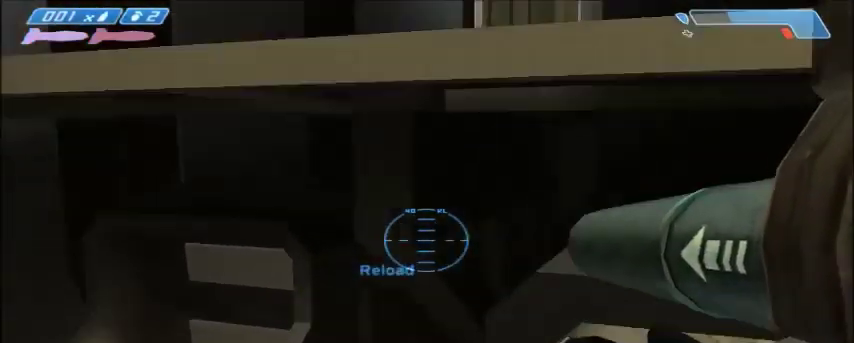
{"keys": ["shift", "w"], "mouse": [], "events": [[300, "space", "down"], [400, "shift", "down"], [467, "space", "up"]]}
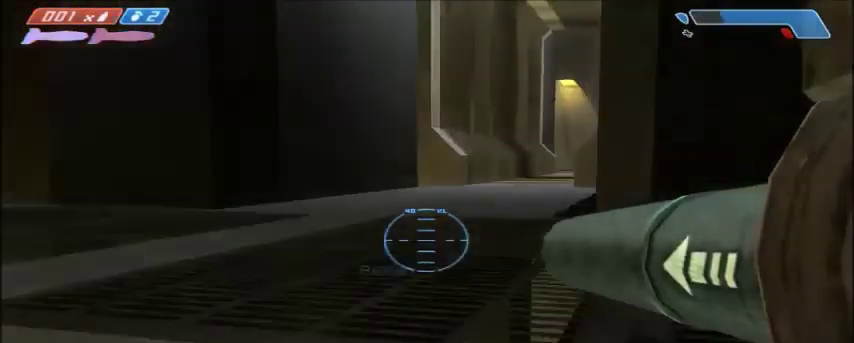
{"keys": ["shift", "w"], "mouse": [], "events": []}
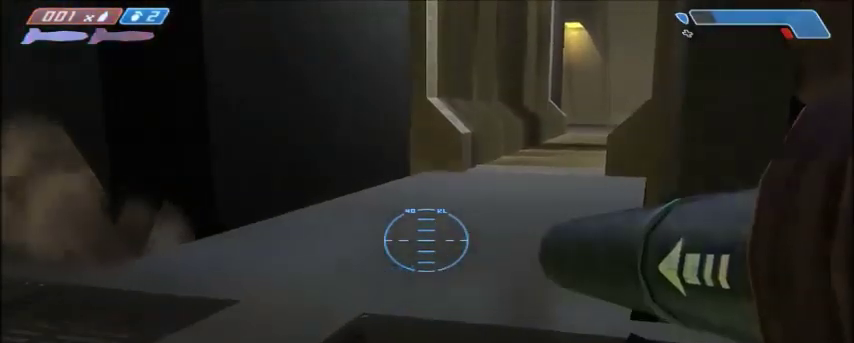
{"keys": ["w"], "mouse": [], "events": [[33, "r", "down"], [66, "shift", "up"], [100, "r", "up"], [200, "r", "down"], [300, "tab", "down"], [333, "r", "up"], [433, "tab", "up"]]}
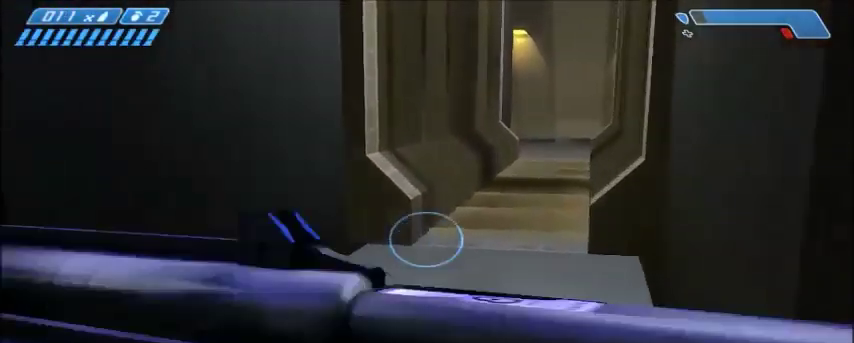
{"keys": ["w"], "mouse": [], "events": []}
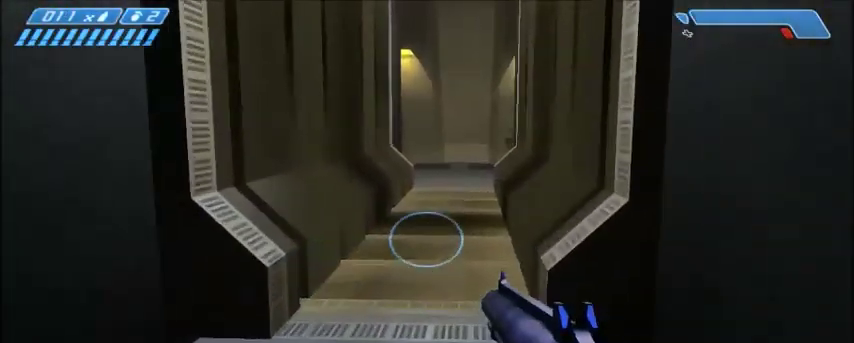
{"keys": ["w"], "mouse": [], "events": []}
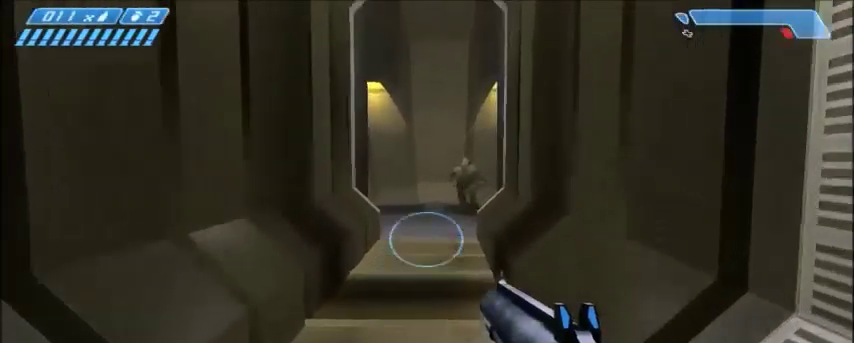
{"keys": ["w"], "mouse": [], "events": [[200, "mouse_left", "down"], [334, "mouse_left", "up"]]}
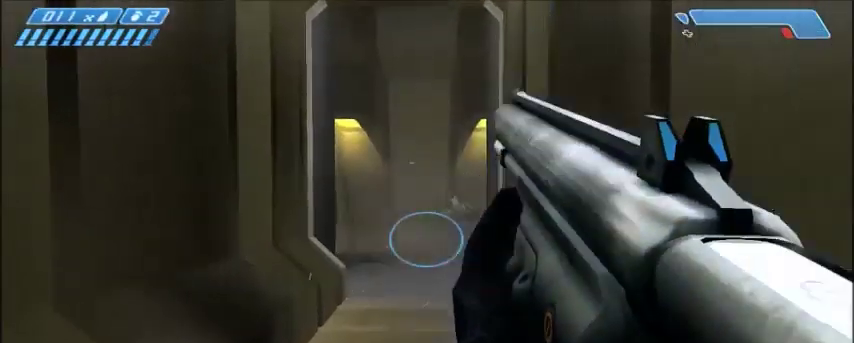
{"keys": ["w"], "mouse": [], "events": [[300, "a", "down"], [400, "a", "up"]]}
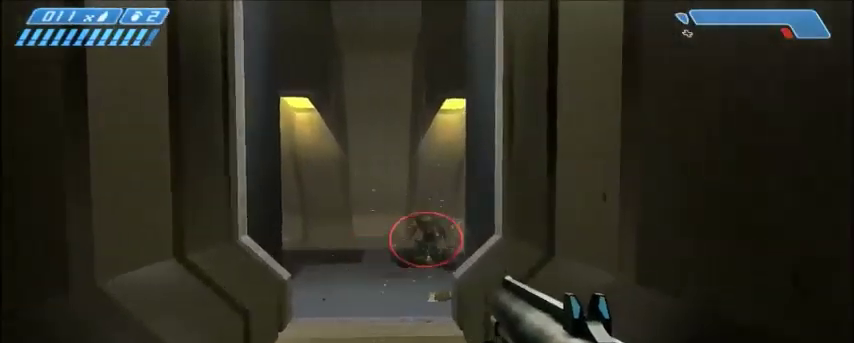
{"keys": ["w"], "mouse": [], "events": [[167, "mouse_left", "down"], [267, "mouse_left", "up"], [334, "mouse_left", "down"], [467, "mouse_left", "up"]]}
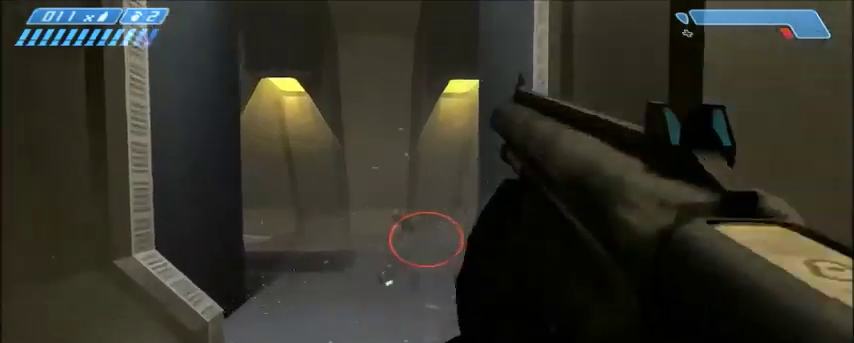
{"keys": ["w"], "mouse": ["left"], "events": [[100, "a", "down"], [100, "mouse_left", "down"], [166, "a", "up"], [300, "mouse_left", "up"], [433, "mouse_left", "down"]]}
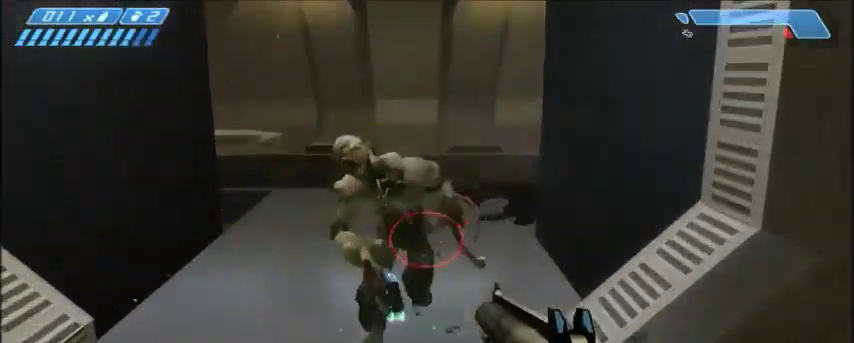
{"keys": ["w"], "mouse": [], "events": [[33, "mouse_left", "up"], [100, "mouse_left", "down"], [200, "mouse_left", "up"], [234, "mouse_left", "down"], [334, "mouse_left", "up"]]}
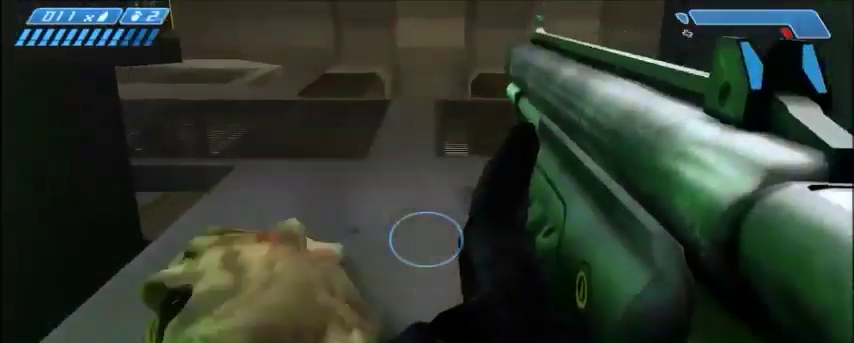
{"keys": ["a", "w"], "mouse": [], "events": [[166, "a", "down"]]}
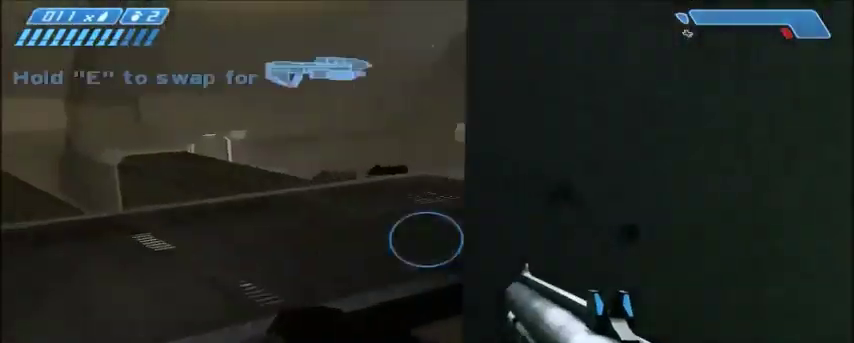
{"keys": ["a", "s"], "mouse": [], "events": [[200, "w", "up"], [467, "s", "down"]]}
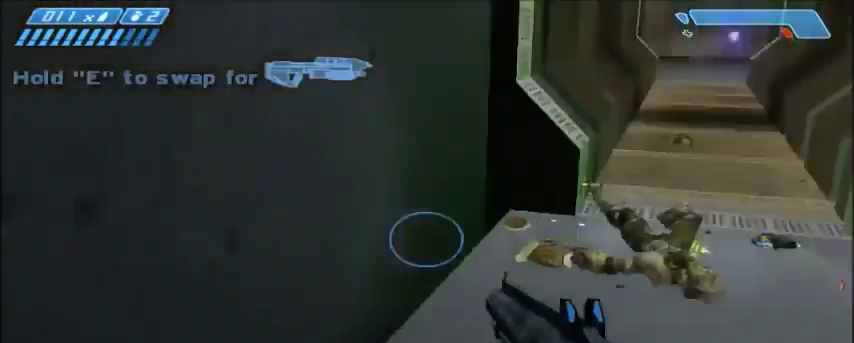
{"keys": ["a"], "mouse": [], "events": [[133, "a", "up"], [433, "a", "down"], [467, "s", "up"]]}
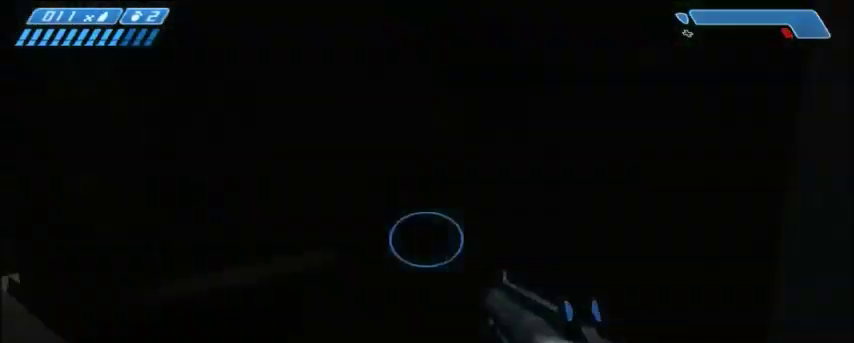
{"keys": ["w"], "mouse": [], "events": [[67, "w", "down"], [100, "a", "up"]]}
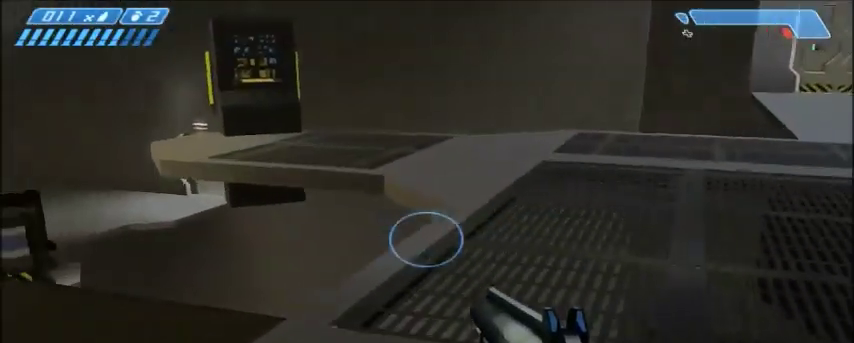
{"keys": ["w"], "mouse": [], "events": [[133, "tab", "down"], [233, "tab", "up"]]}
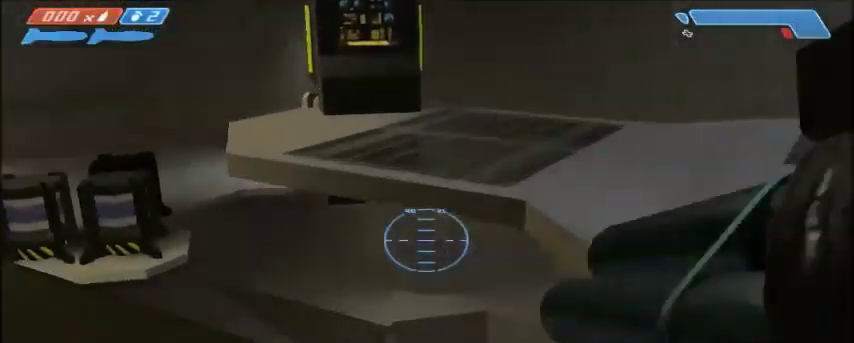
{"keys": ["w"], "mouse": [], "events": [[33, "space", "down"], [167, "space", "up"]]}